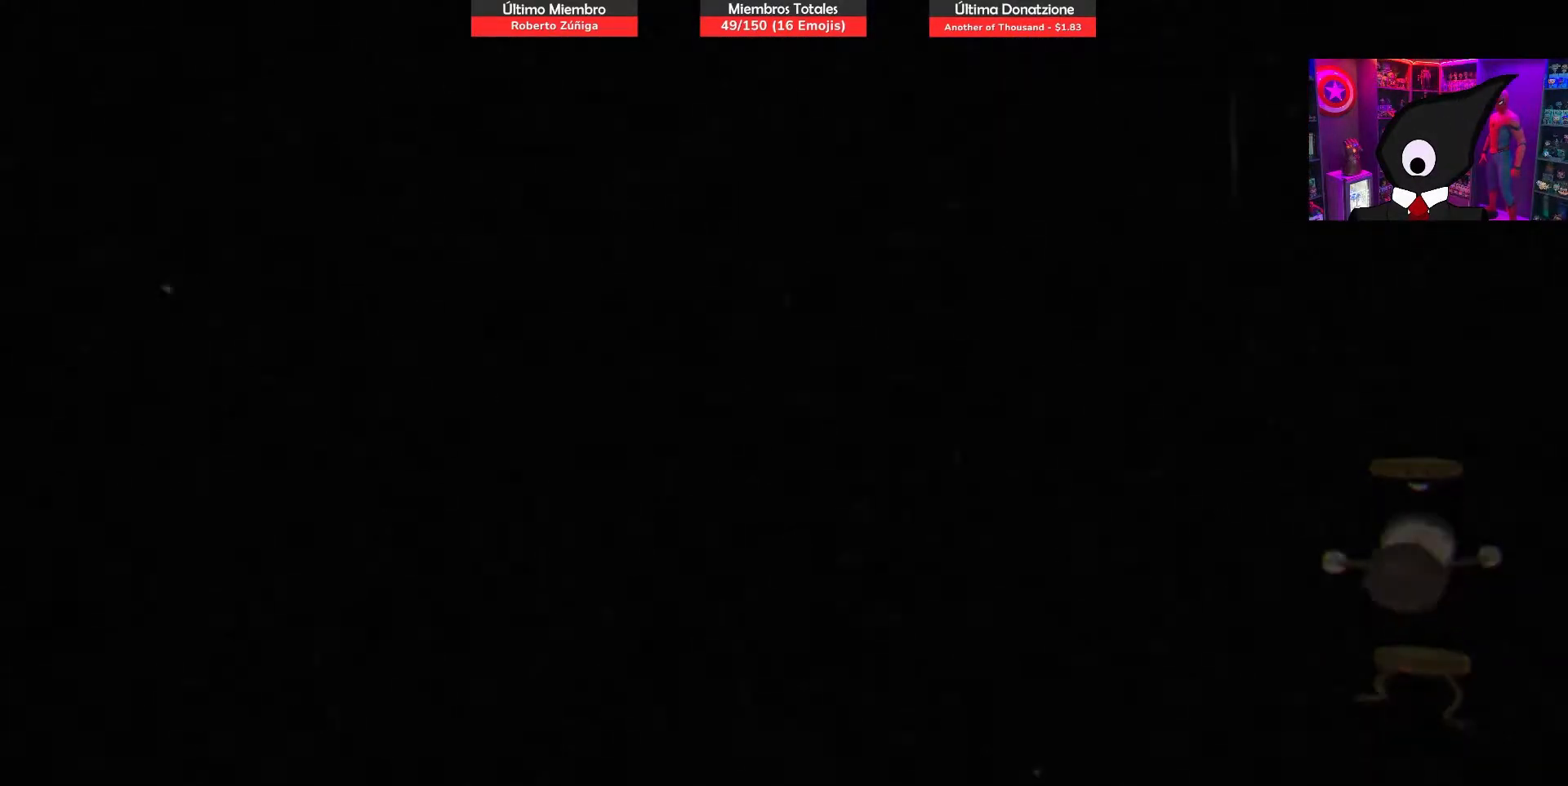
Gameplay with a controller (PlayStation layout); each line is a JSON object with the inputs held at the frame after it. "events" lists button and stick changes between this image and that frame as [ms after this image, input, new state], when the widget could be followed in between. Not read: left_stick.
{"buttons": [], "right_stick": "center", "events": []}
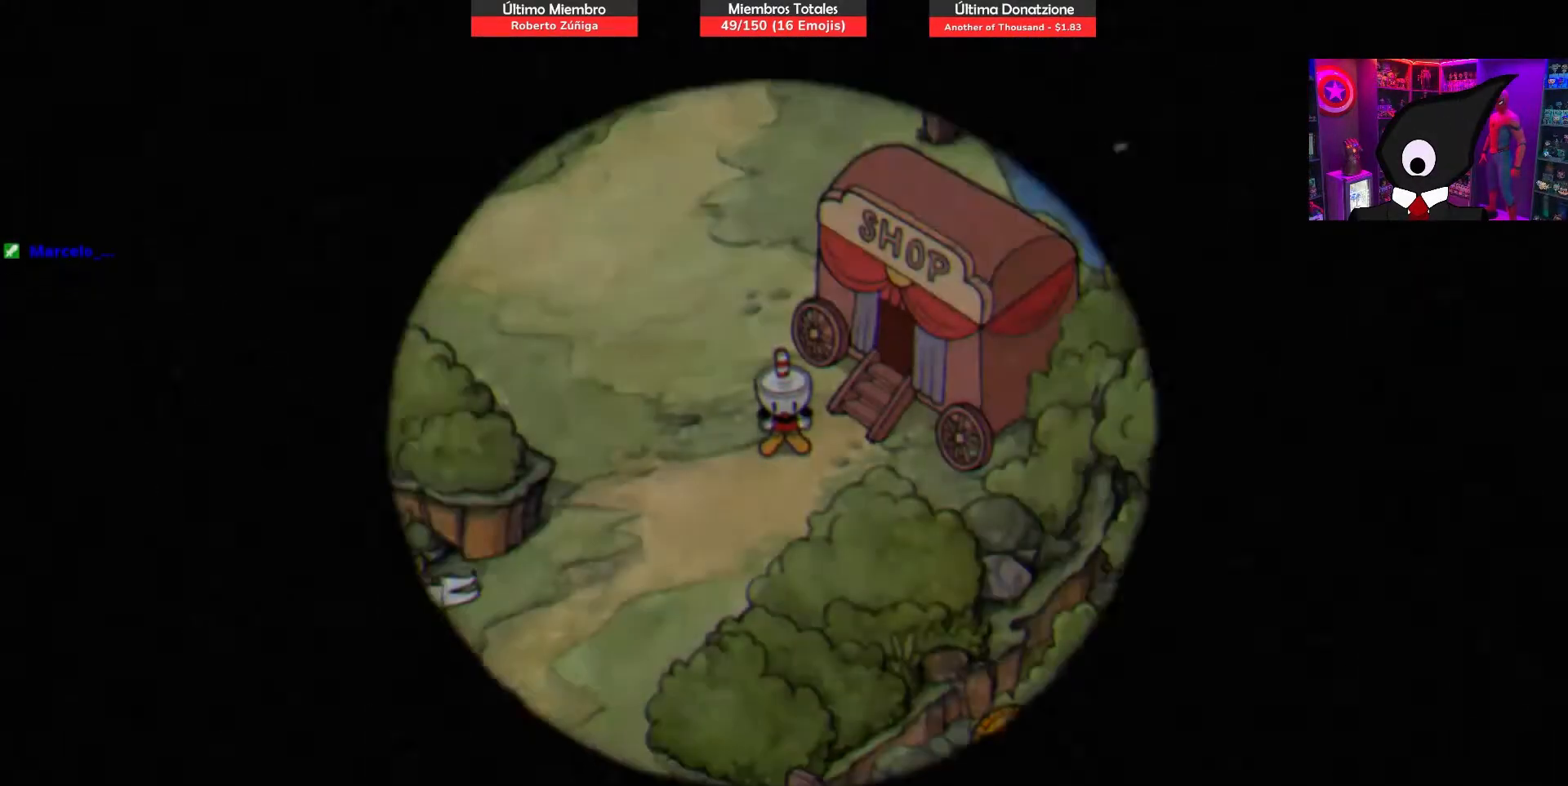
{"buttons": [], "right_stick": "center", "events": []}
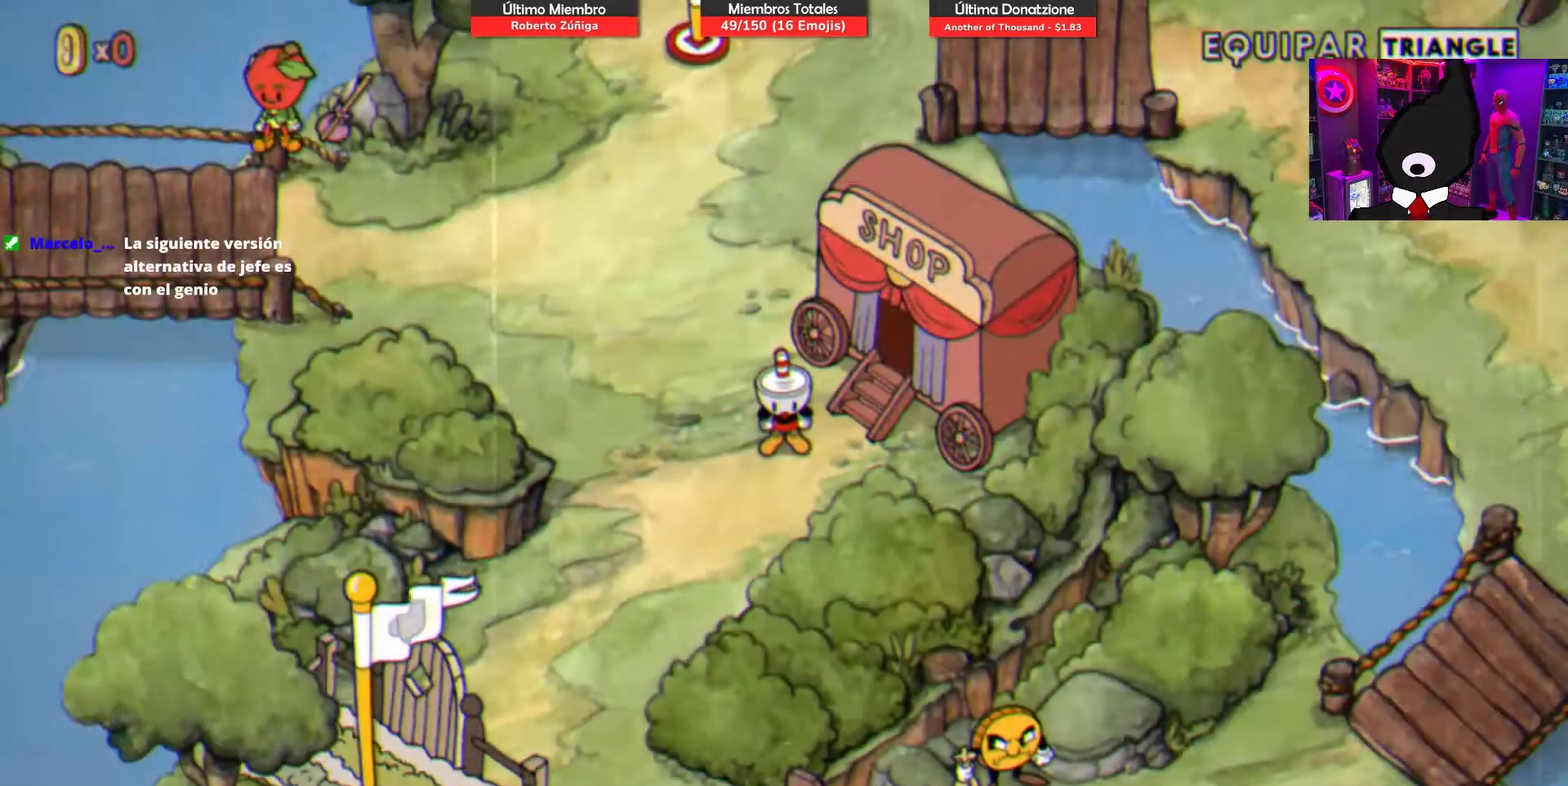
{"buttons": [], "right_stick": "center", "events": []}
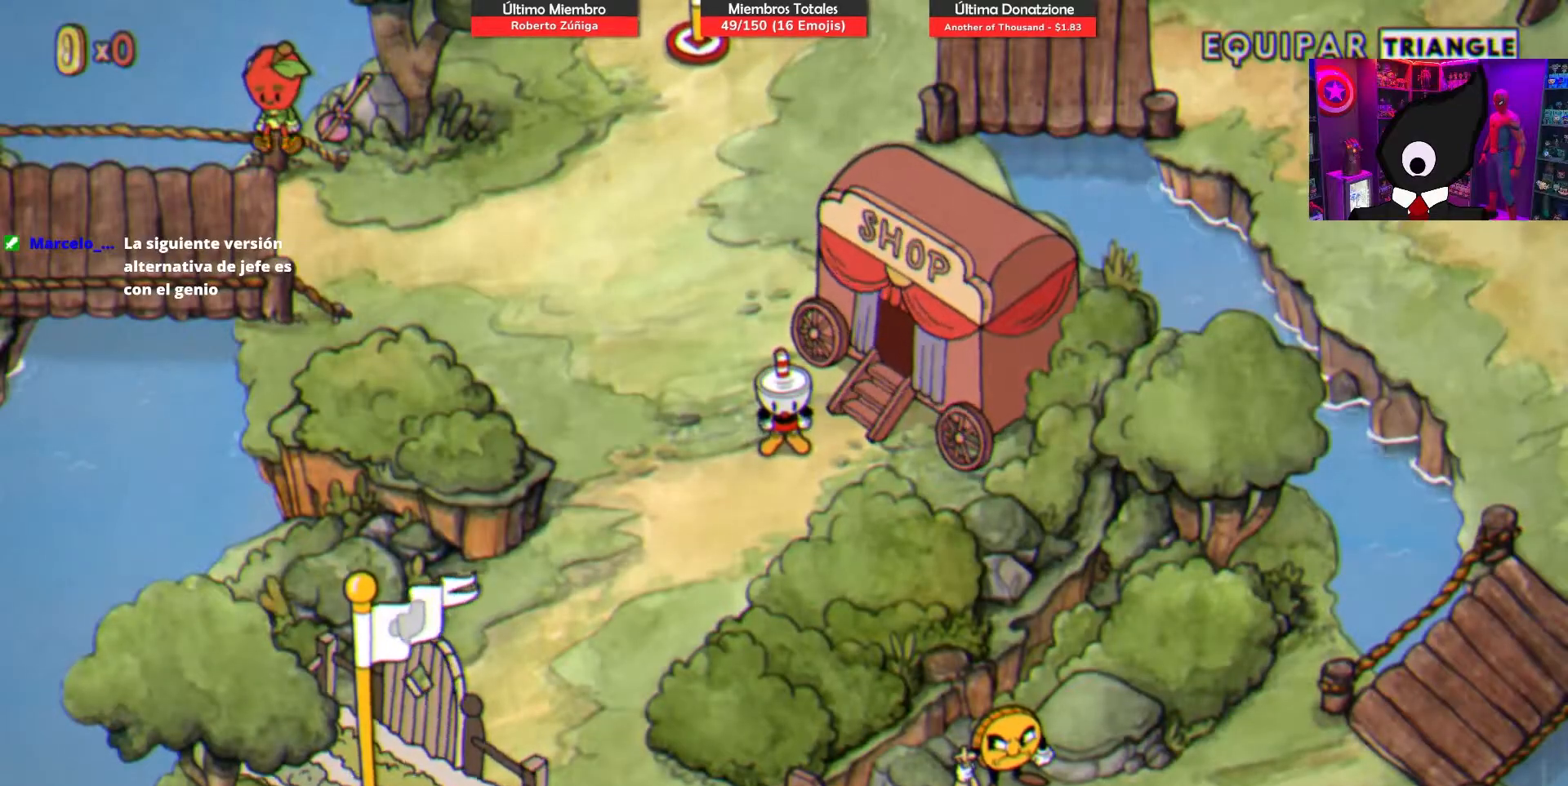
{"buttons": ["DPAD_DOWN"], "right_stick": "center", "events": [[417, "DPAD_DOWN", "down"]]}
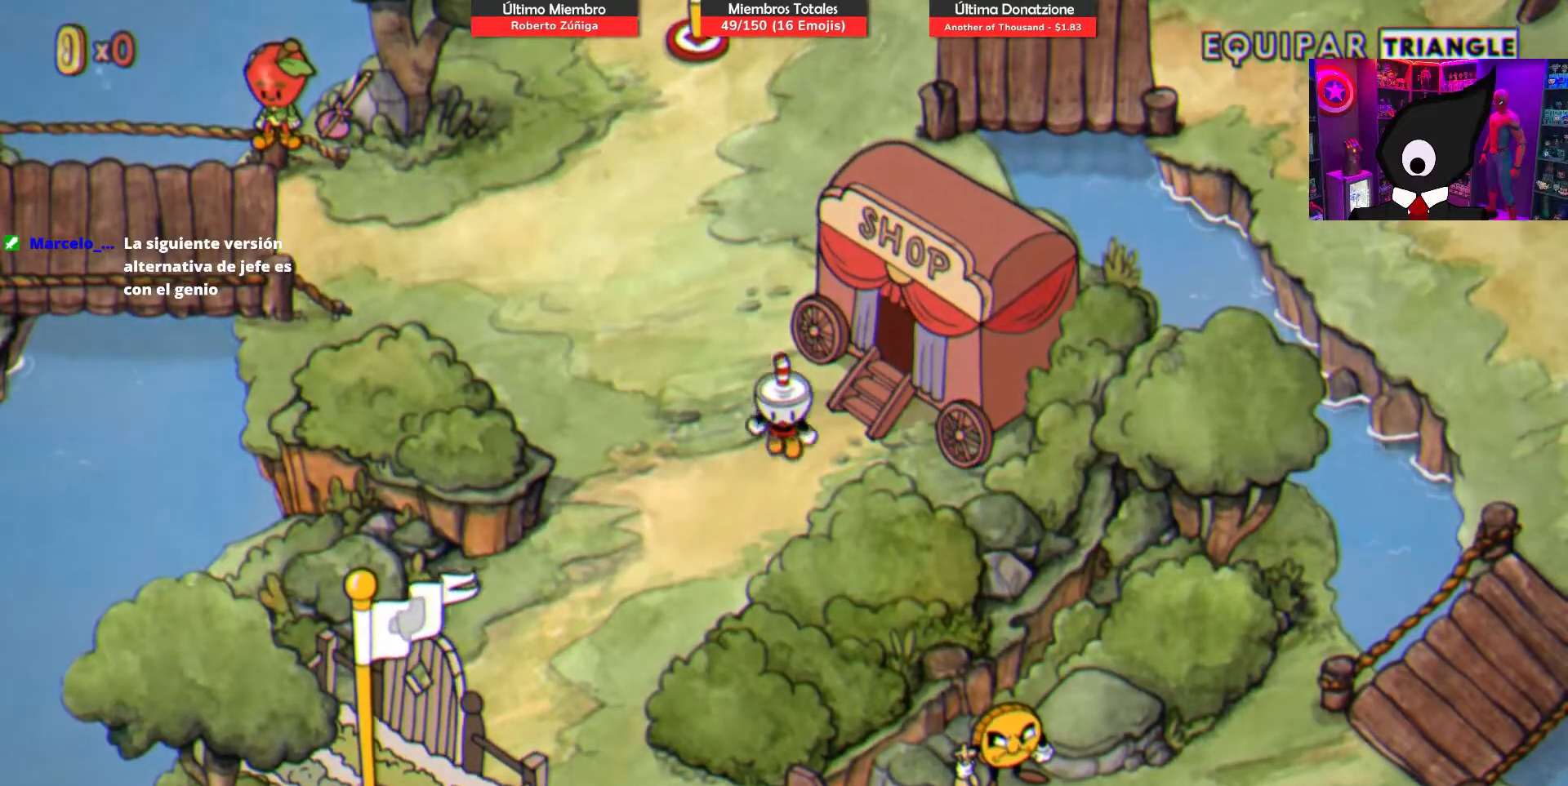
{"buttons": ["DPAD_LEFT"], "right_stick": "center", "events": [[217, "DPAD_LEFT", "down"], [300, "DPAD_DOWN", "up"]]}
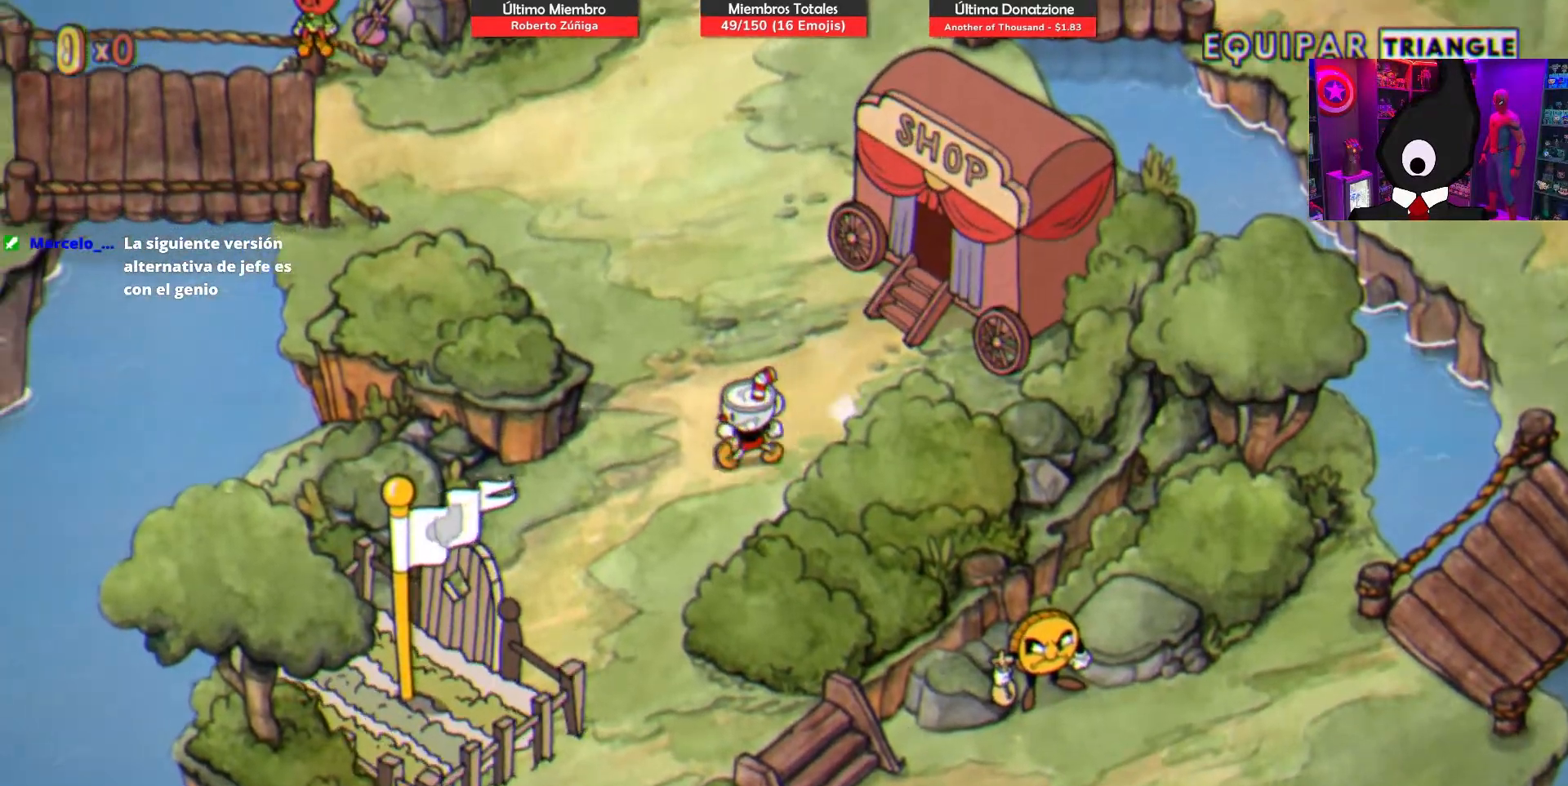
{"buttons": ["DPAD_DOWN", "DPAD_LEFT"], "right_stick": "center", "events": [[33, "DPAD_LEFT", "up"], [233, "DPAD_LEFT", "down"], [367, "DPAD_DOWN", "down"]]}
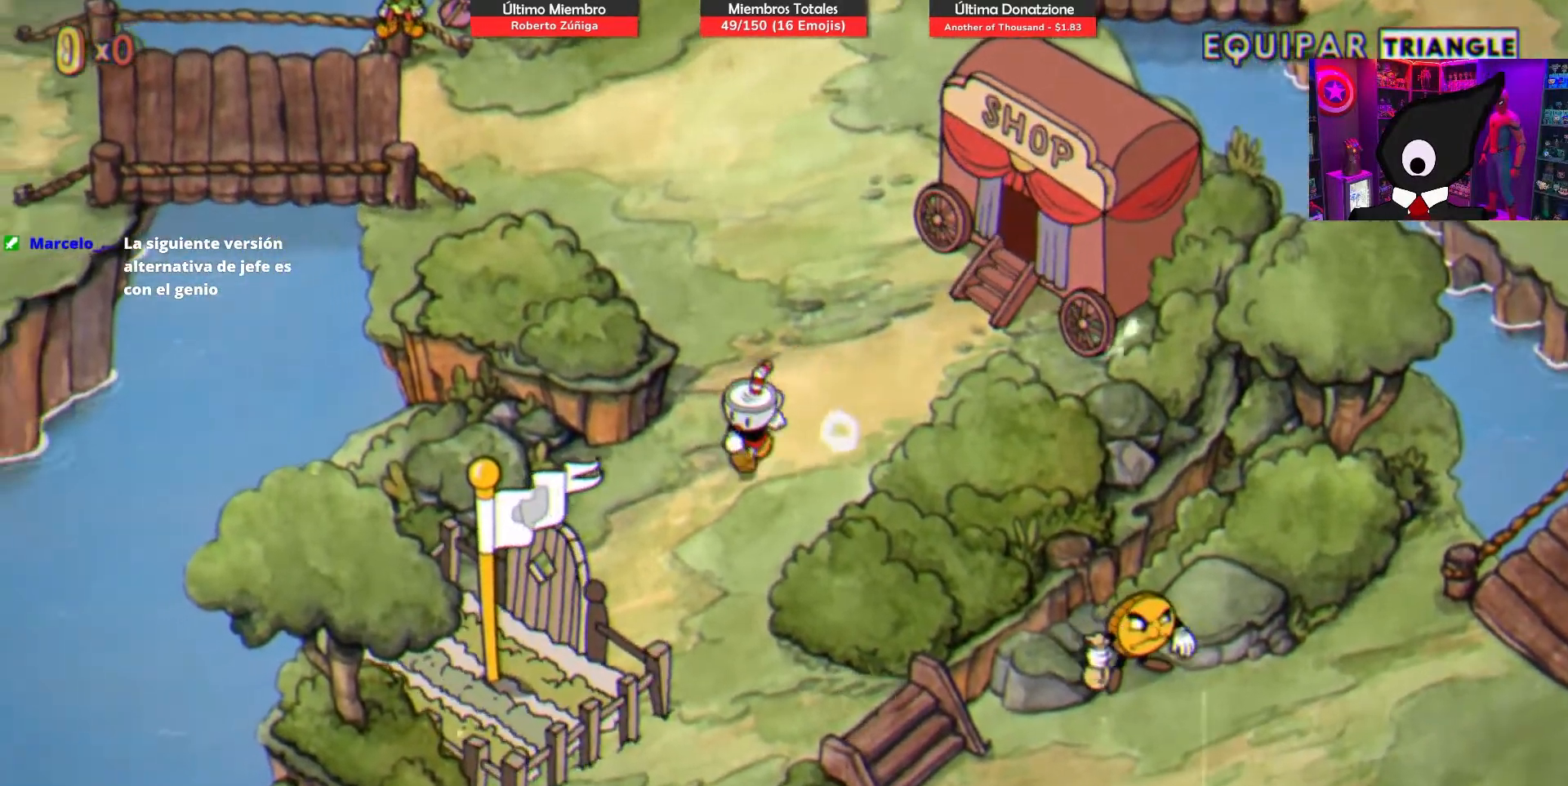
{"buttons": ["DPAD_DOWN"], "right_stick": "center", "events": [[283, "DPAD_LEFT", "up"]]}
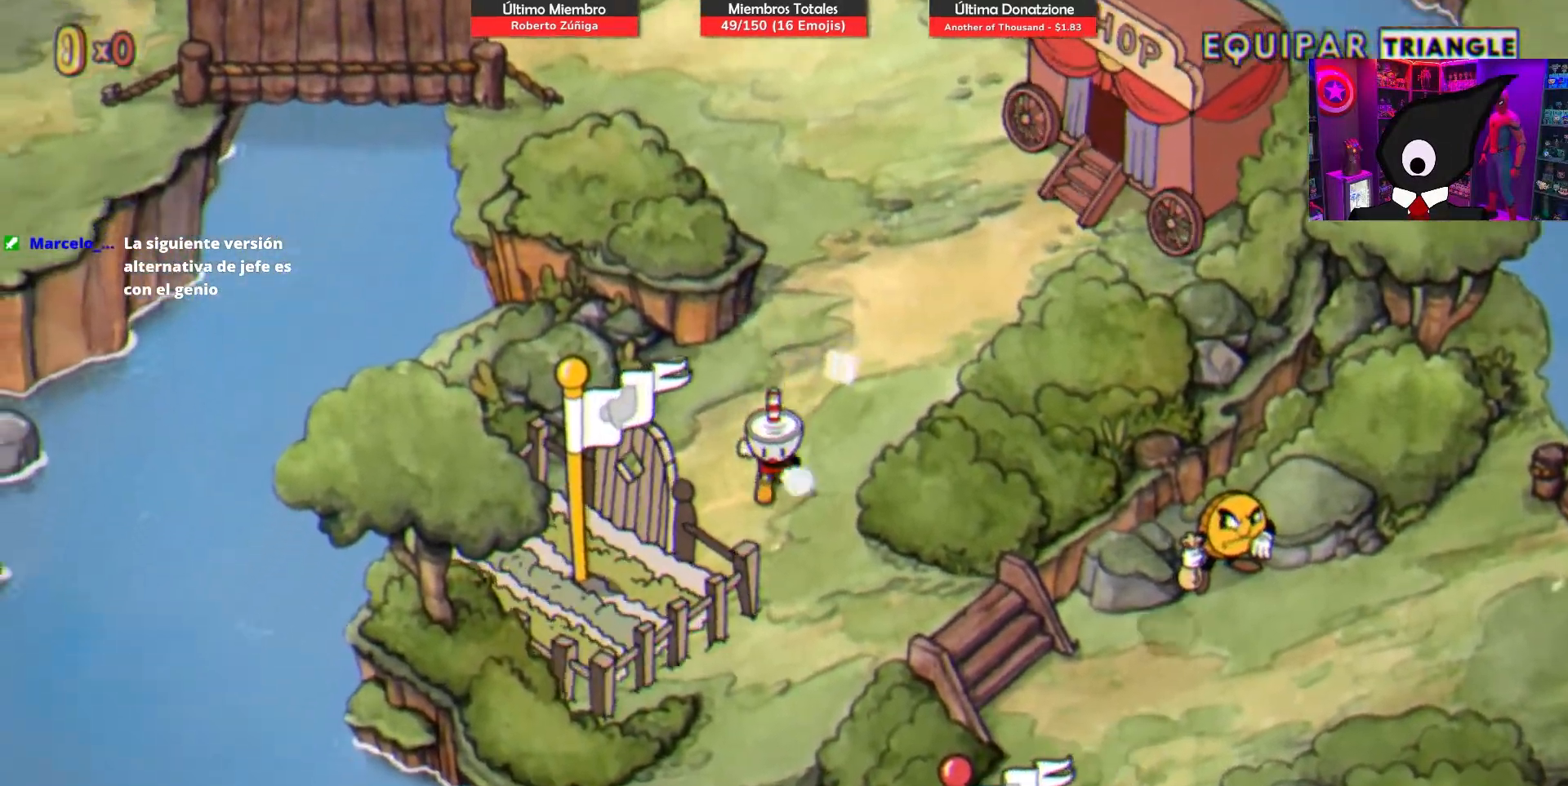
{"buttons": ["DPAD_RIGHT"], "right_stick": "center", "events": [[183, "DPAD_RIGHT", "down"], [383, "DPAD_DOWN", "up"]]}
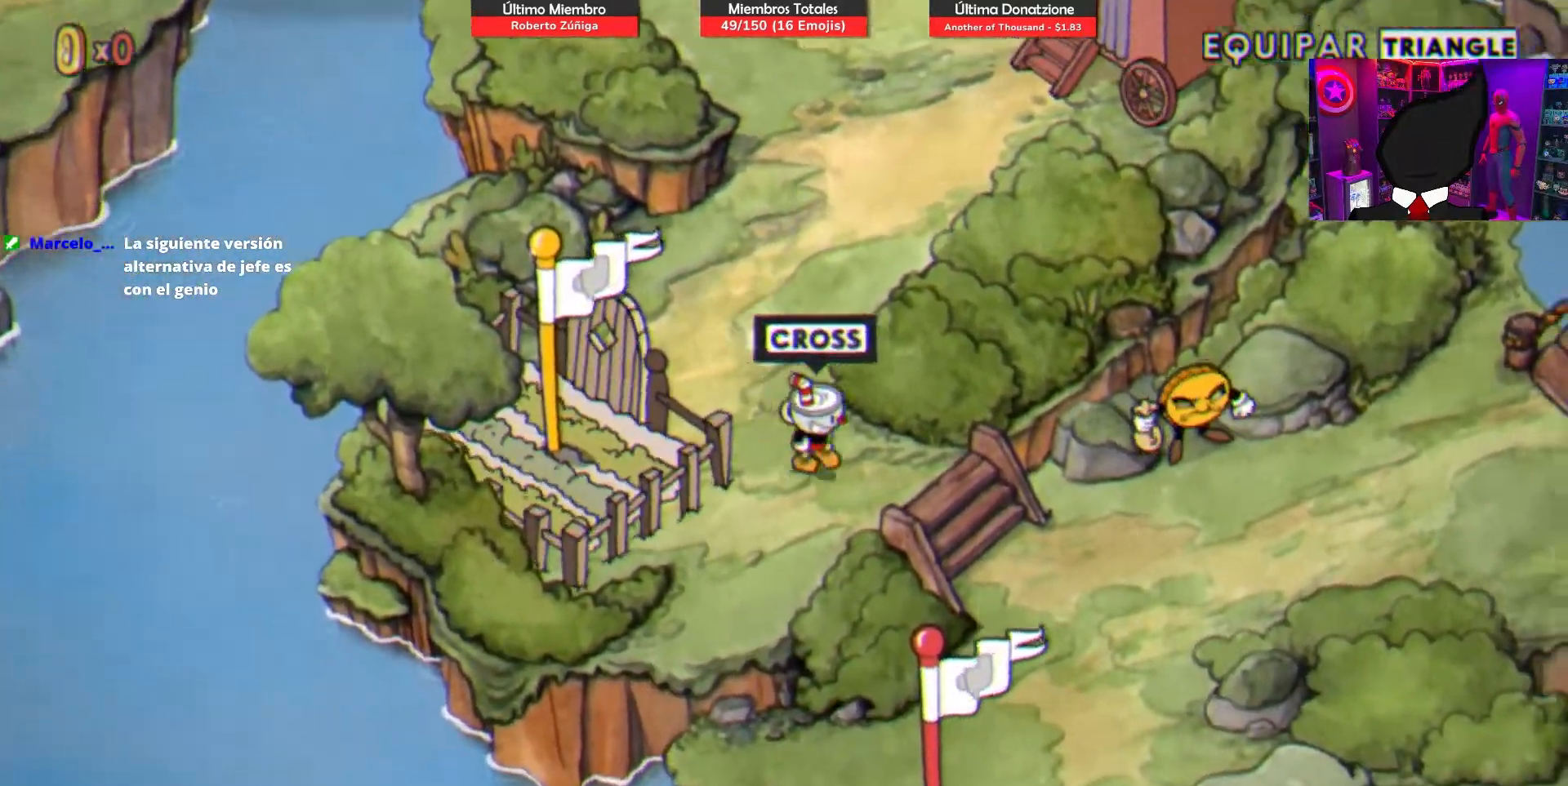
{"buttons": ["DPAD_DOWN", "DPAD_RIGHT"], "right_stick": "center", "events": [[367, "DPAD_DOWN", "down"]]}
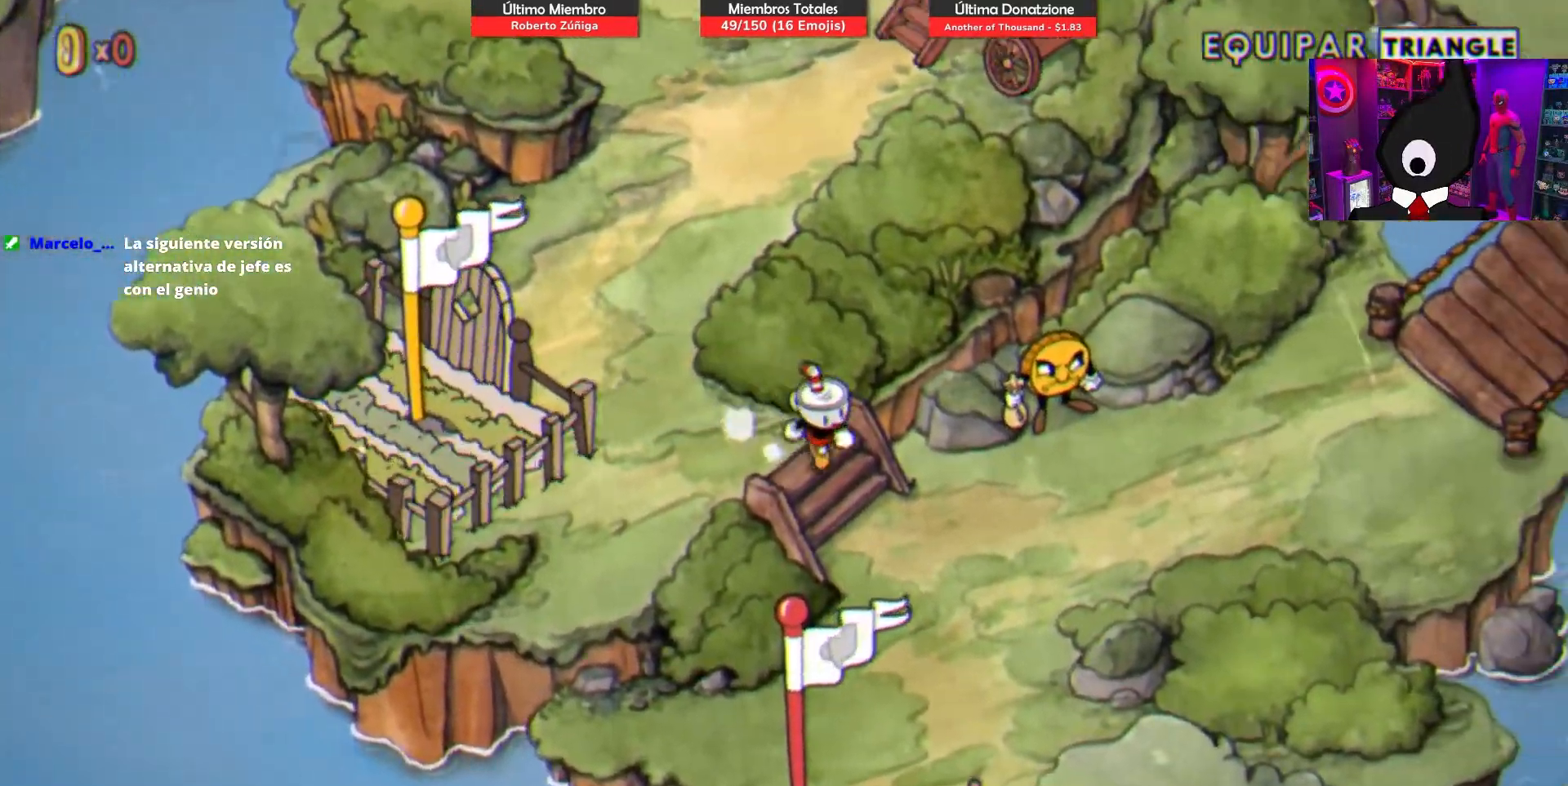
{"buttons": ["DPAD_RIGHT"], "right_stick": "center", "events": [[250, "DPAD_DOWN", "up"]]}
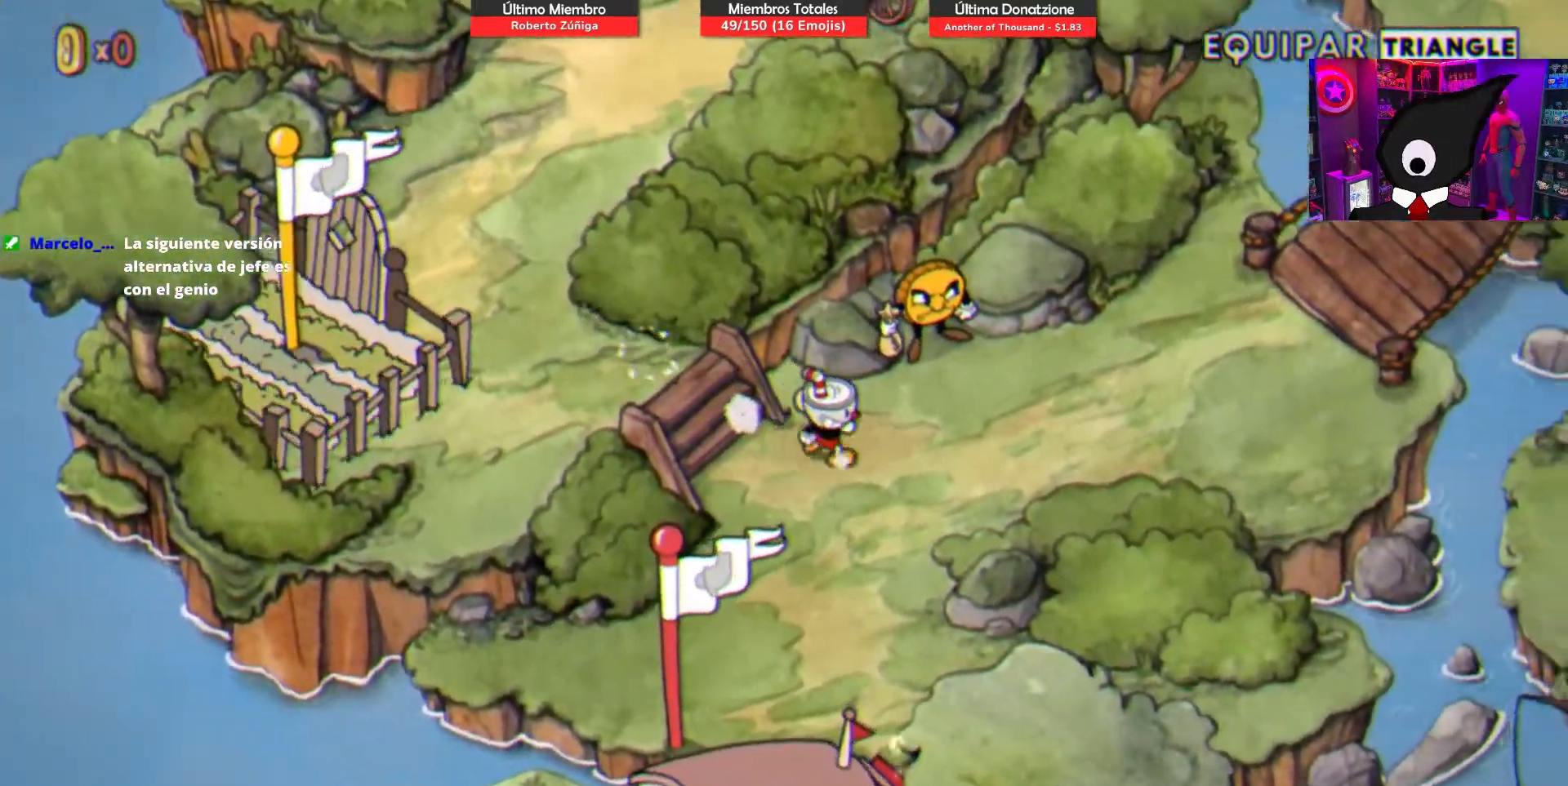
{"buttons": ["DPAD_RIGHT"], "right_stick": "center", "events": []}
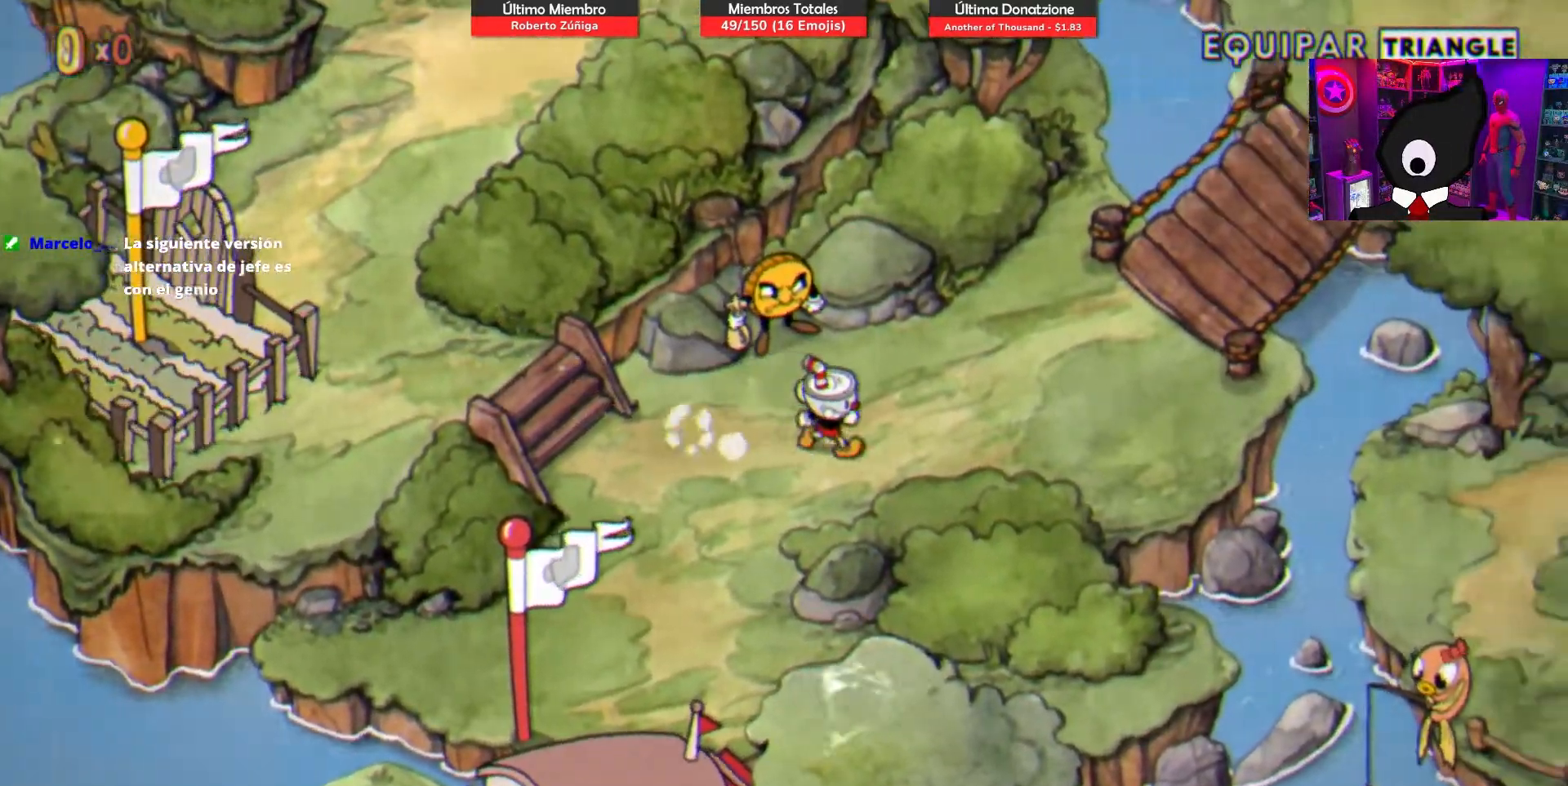
{"buttons": [], "right_stick": "center", "events": [[167, "DPAD_RIGHT", "up"], [333, "CROSS", "down"], [433, "CROSS", "up"]]}
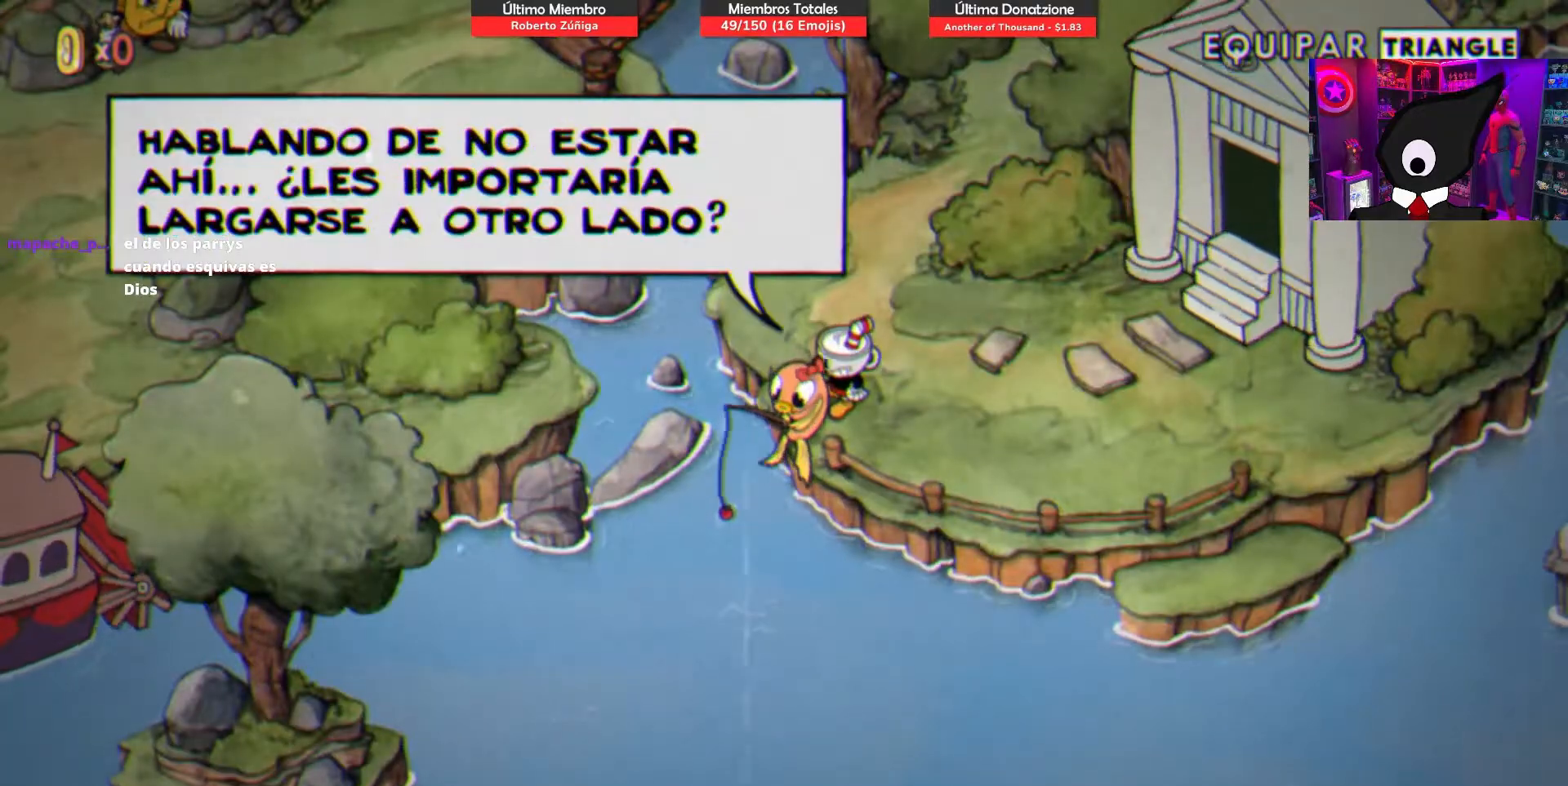
{"buttons": ["CROSS"], "right_stick": "center", "events": [[383, "CROSS", "down"]]}
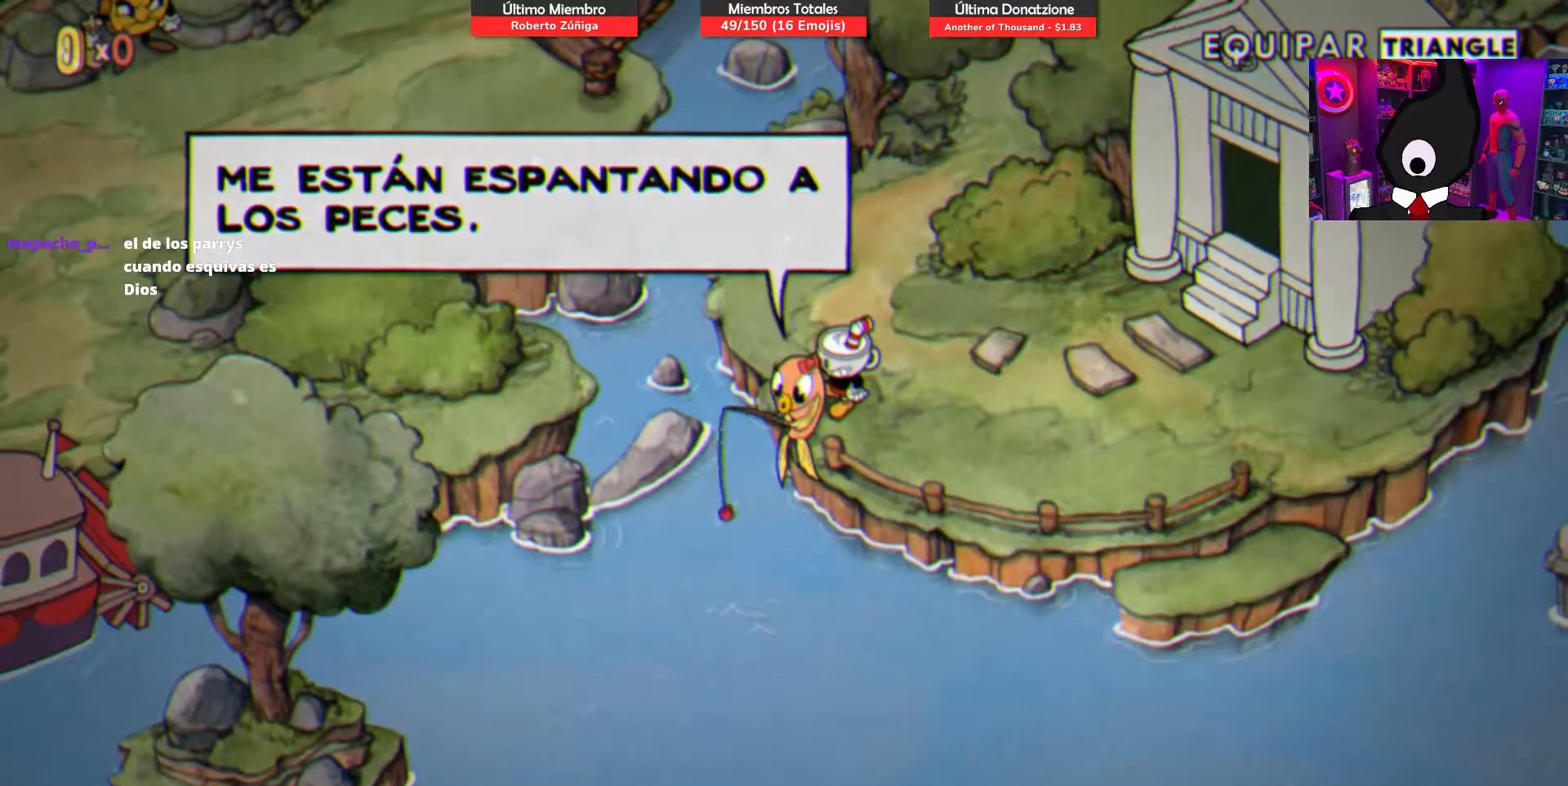
{"buttons": ["CROSS"], "right_stick": "center", "events": [[17, "CROSS", "up"], [283, "CROSS", "down"], [333, "CROSS", "up"], [500, "CROSS", "down"]]}
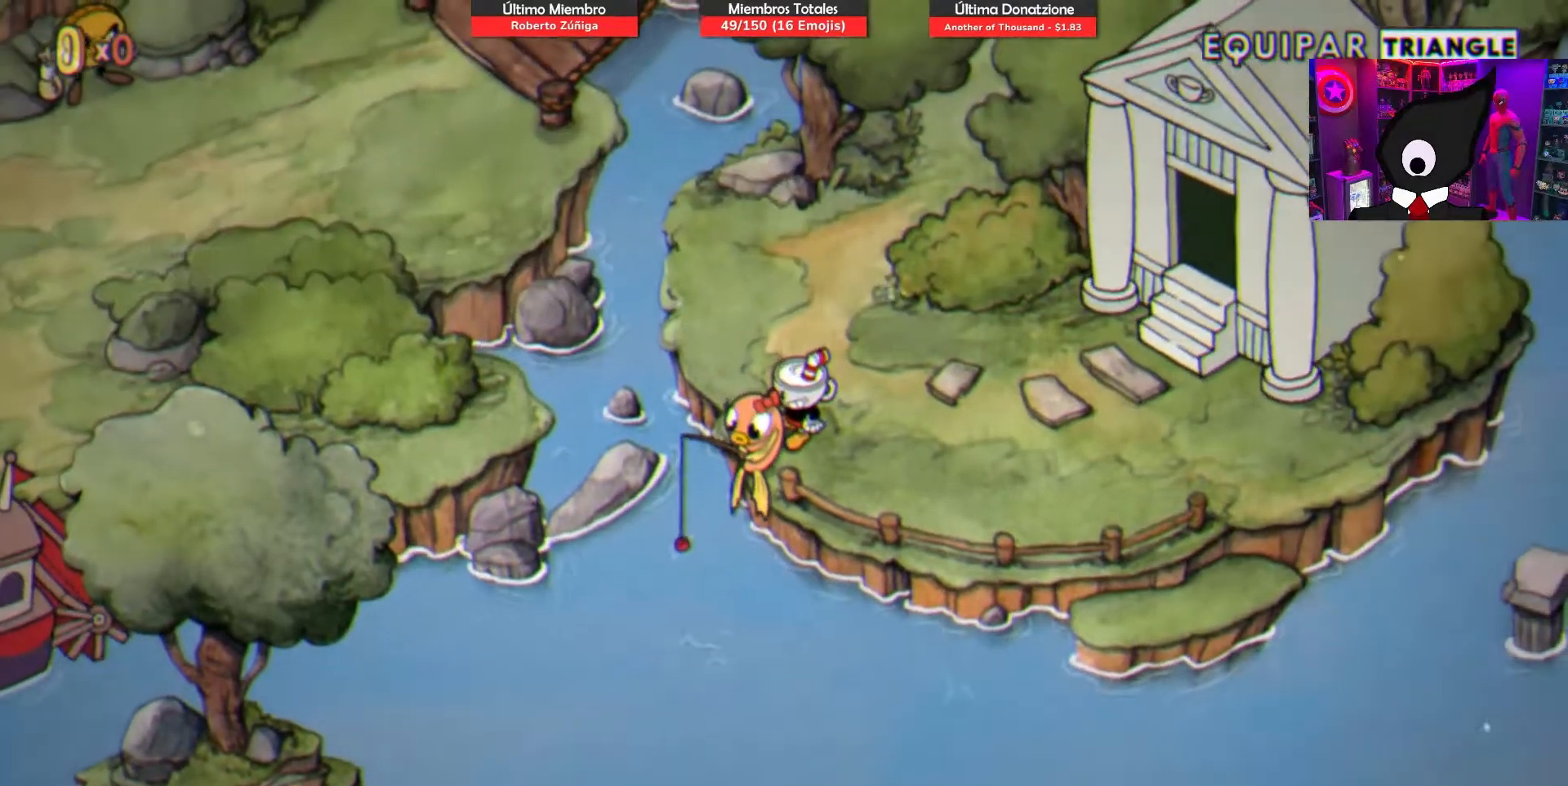
{"buttons": ["DPAD_UP", "DPAD_RIGHT"], "right_stick": "center", "events": [[33, "DPAD_RIGHT", "down"], [50, "CROSS", "up"], [400, "DPAD_UP", "down"]]}
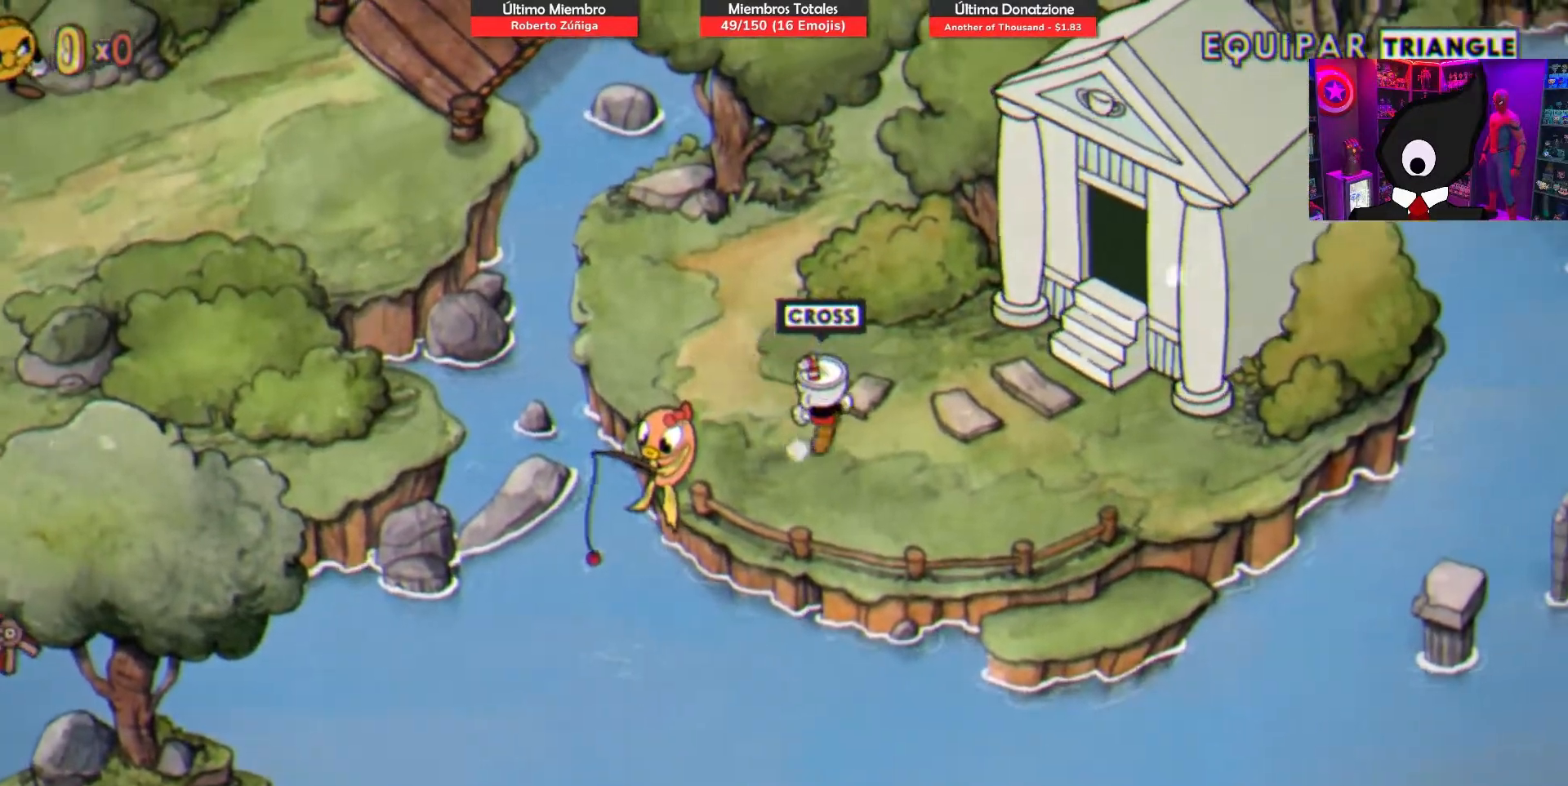
{"buttons": ["DPAD_RIGHT"], "right_stick": "center", "events": [[183, "DPAD_UP", "up"]]}
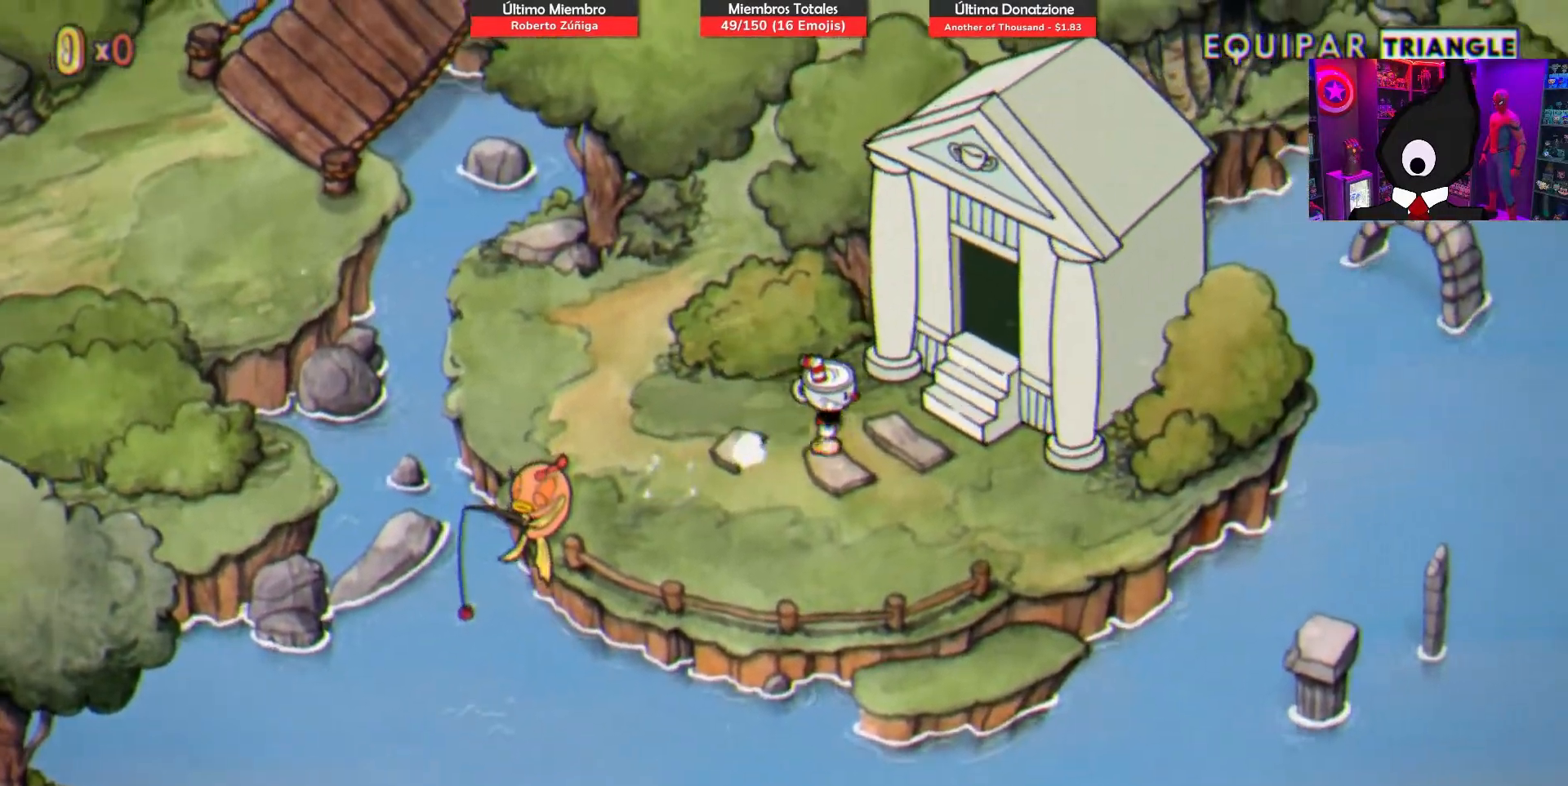
{"buttons": [], "right_stick": "center", "events": [[200, "DPAD_UP", "down"], [217, "DPAD_UP", "up"], [400, "DPAD_RIGHT", "up"]]}
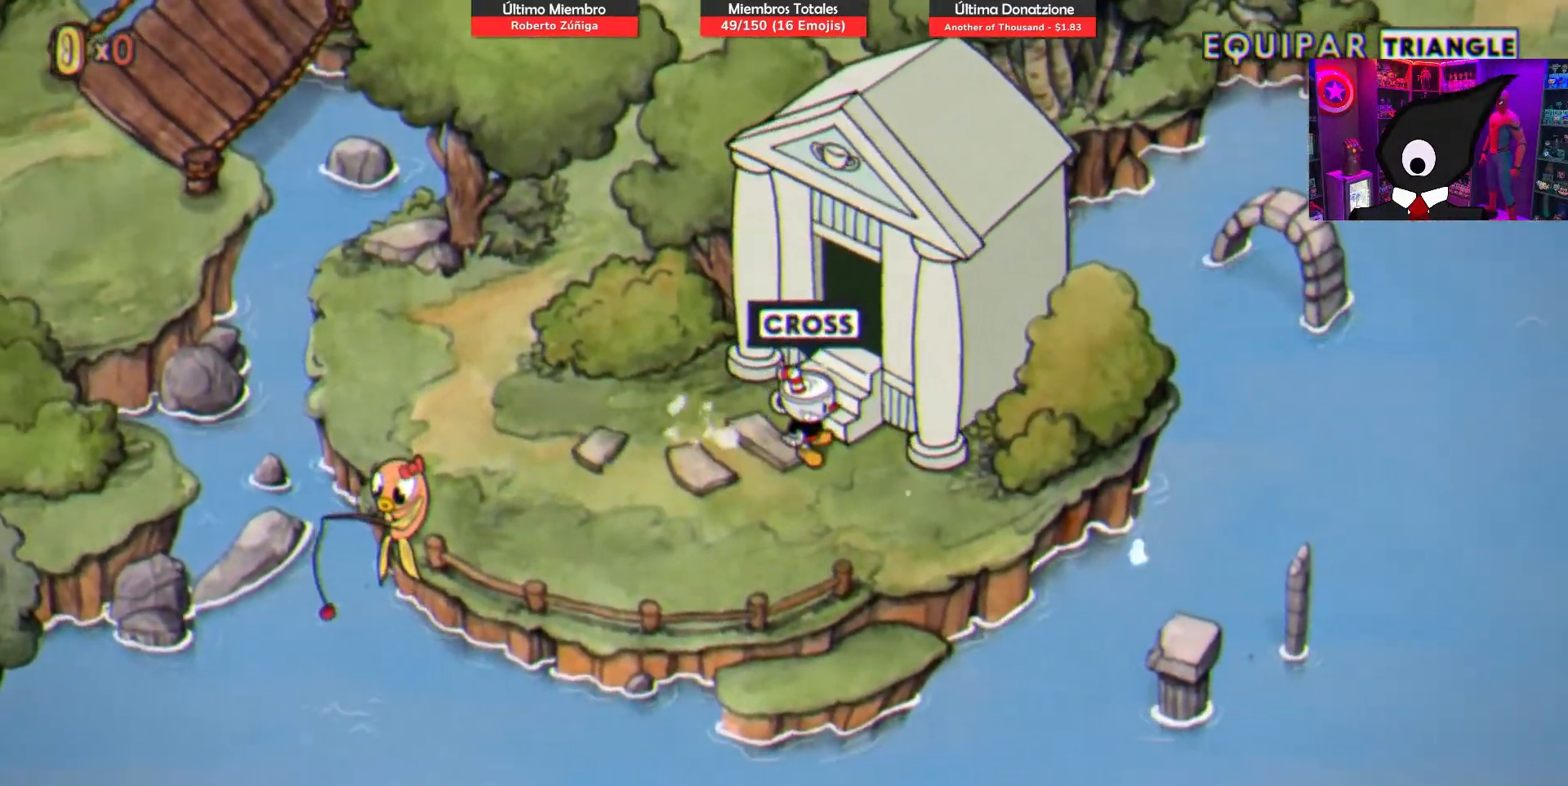
{"buttons": [], "right_stick": "center", "events": [[317, "TRIANGLE", "down"], [467, "TRIANGLE", "up"]]}
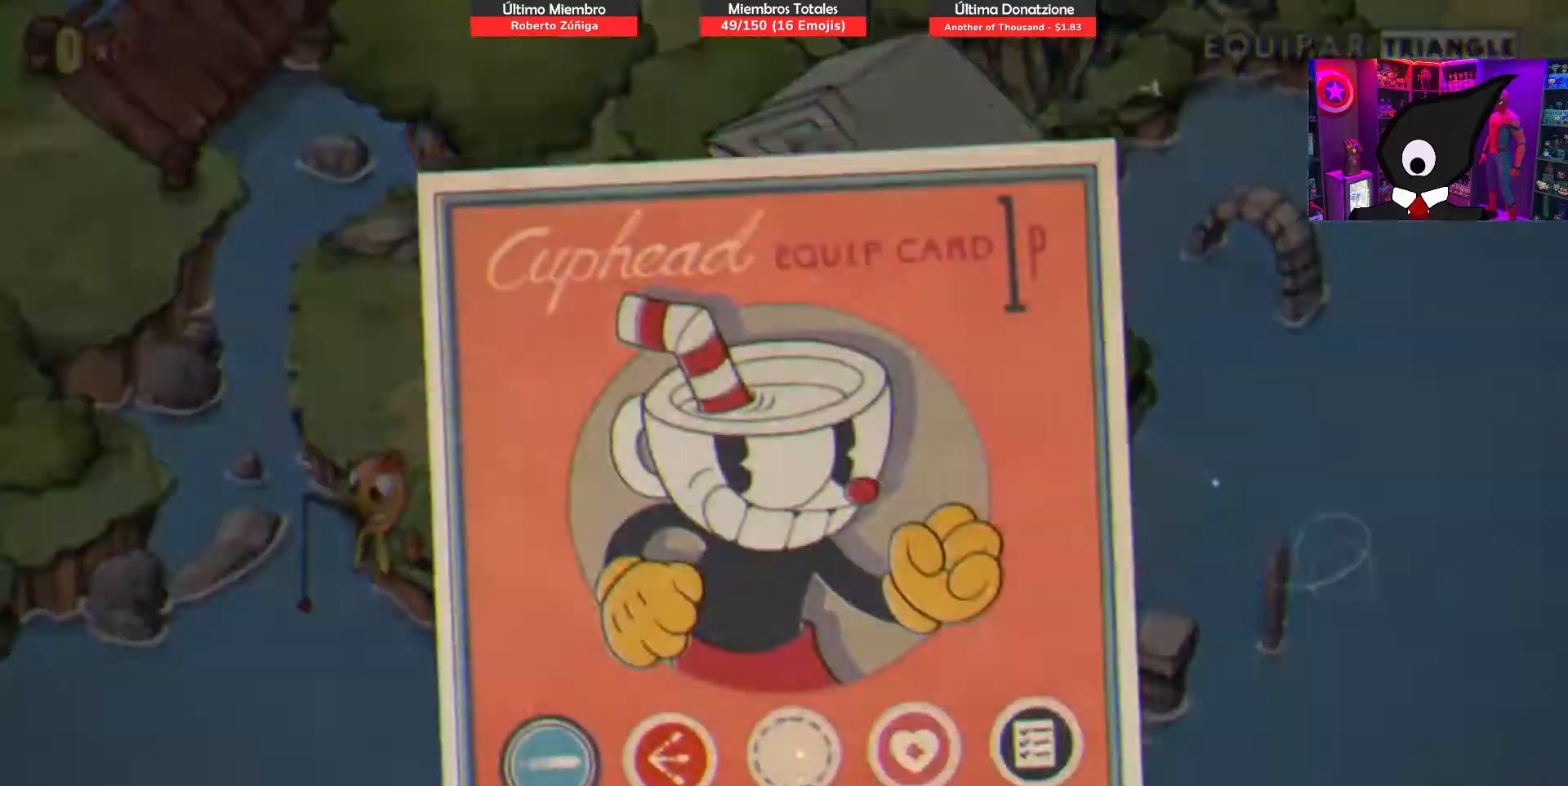
{"buttons": ["CIRCLE"], "right_stick": "center", "events": [[500, "CIRCLE", "down"]]}
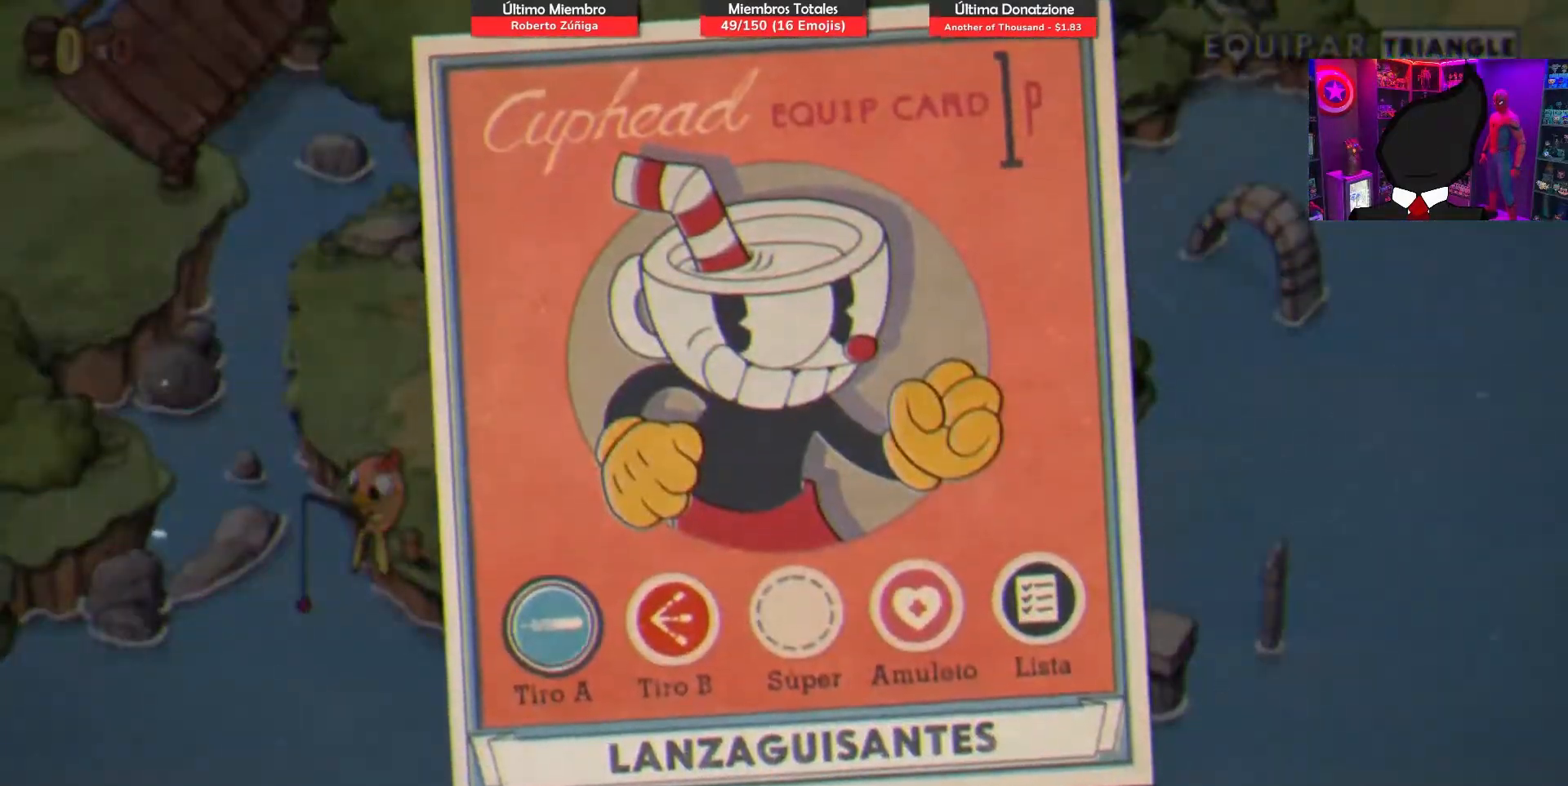
{"buttons": ["CROSS"], "right_stick": "center", "events": [[150, "CIRCLE", "up"], [450, "CROSS", "down"]]}
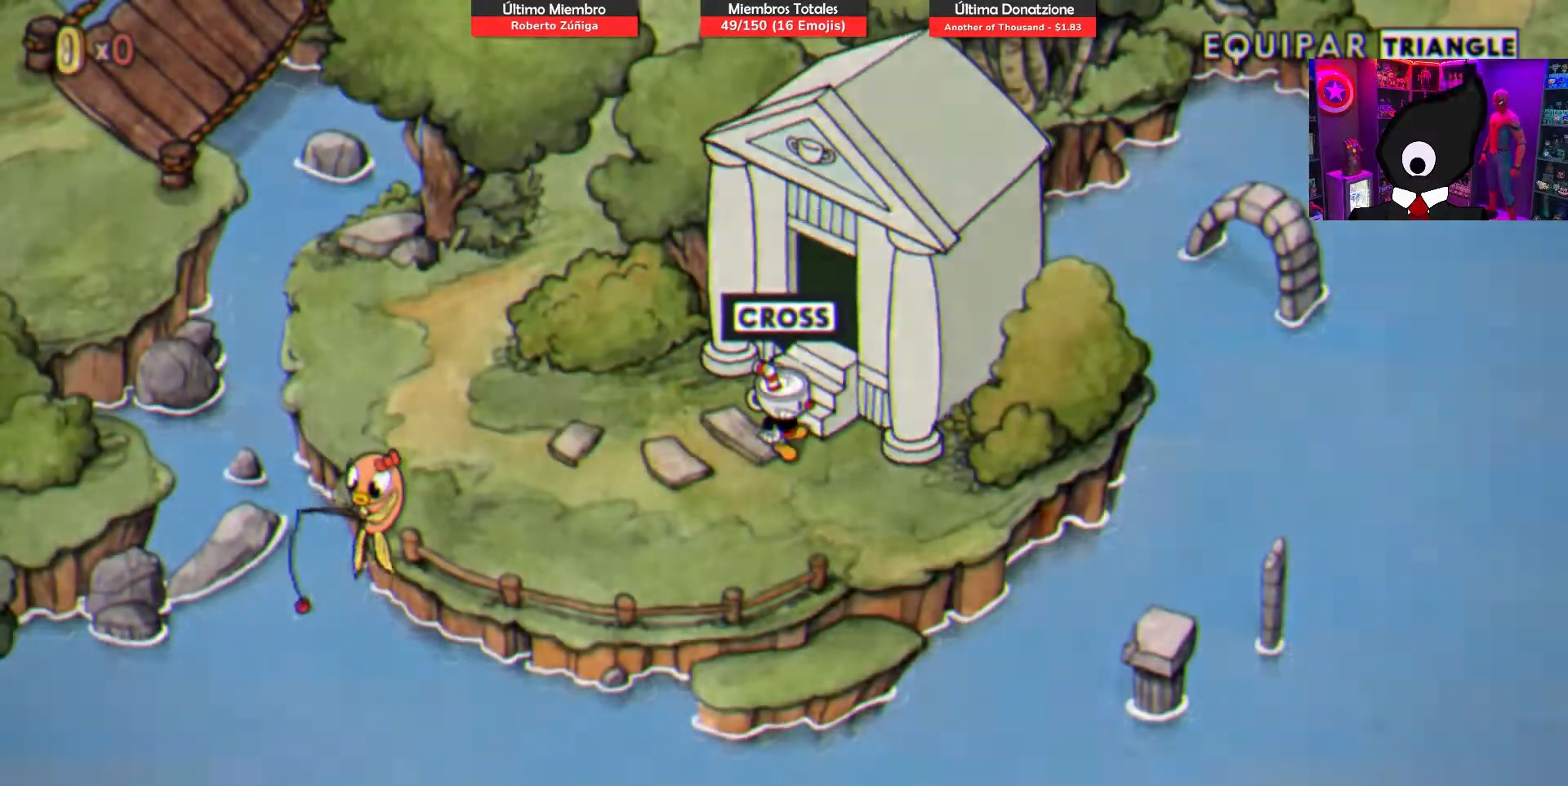
{"buttons": [], "right_stick": "center", "events": [[100, "CROSS", "up"]]}
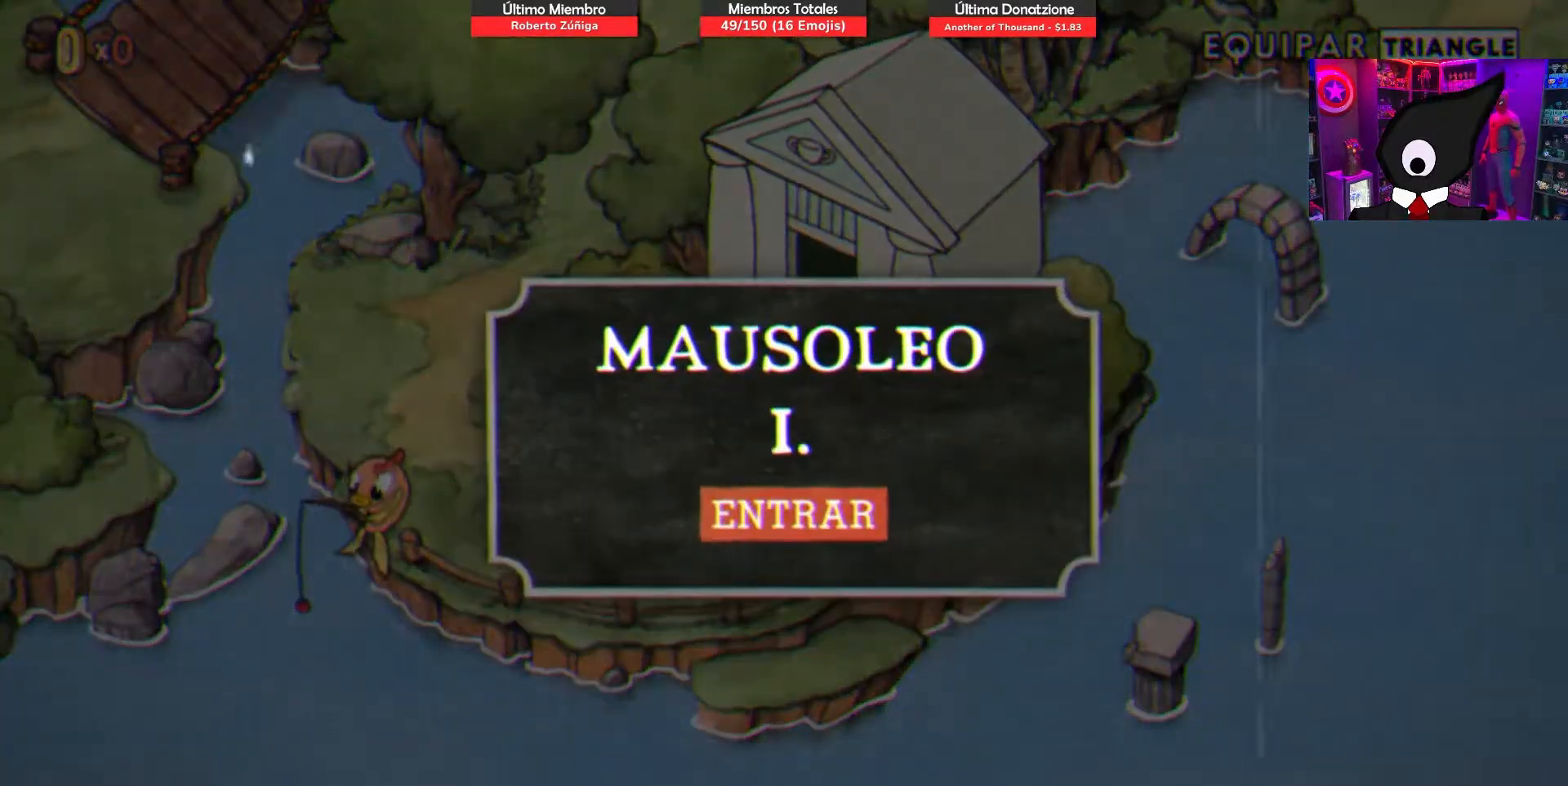
{"buttons": [], "right_stick": "center", "events": []}
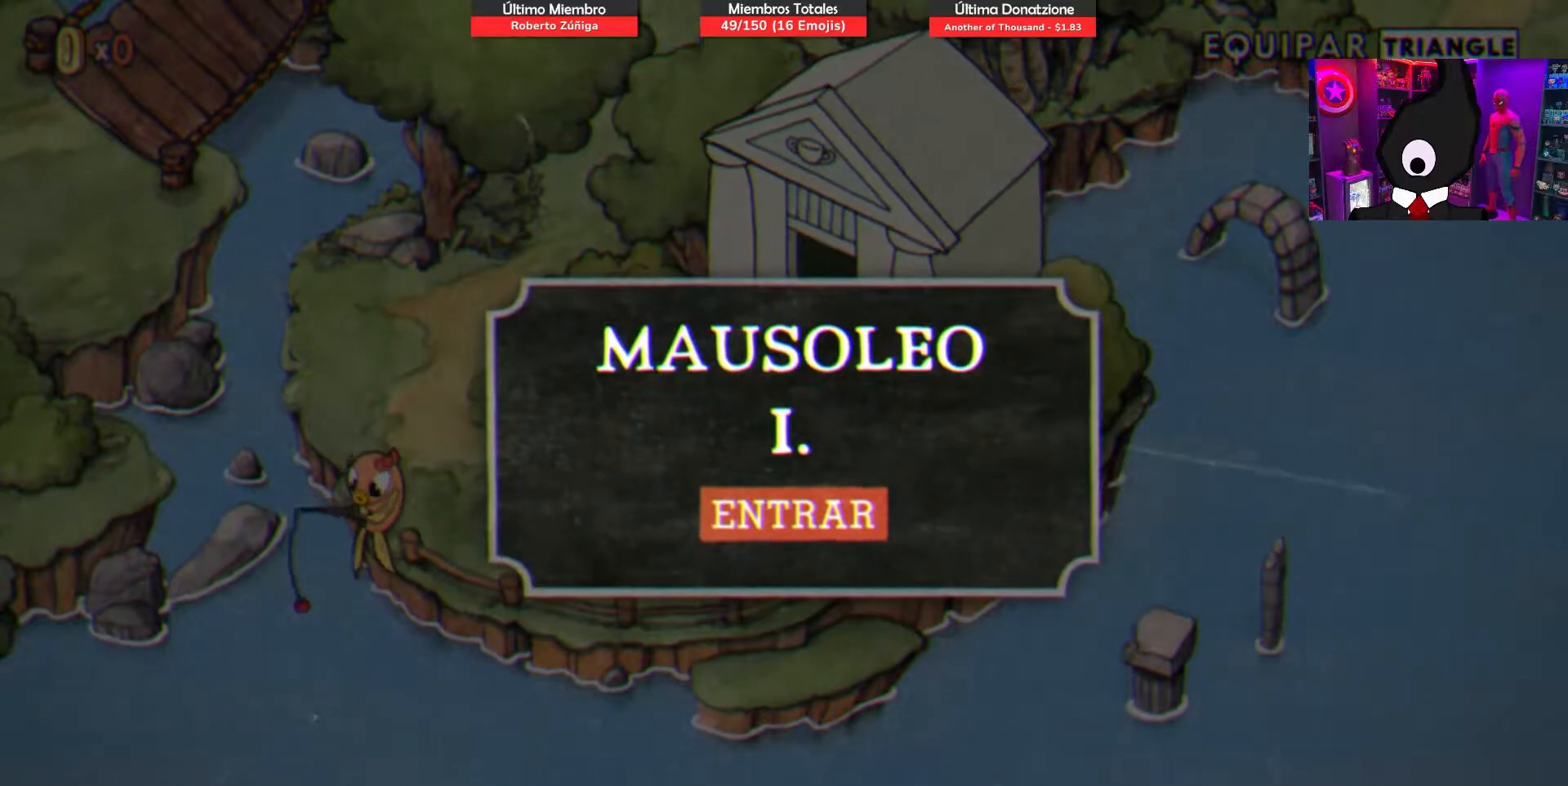
{"buttons": [], "right_stick": "center", "events": []}
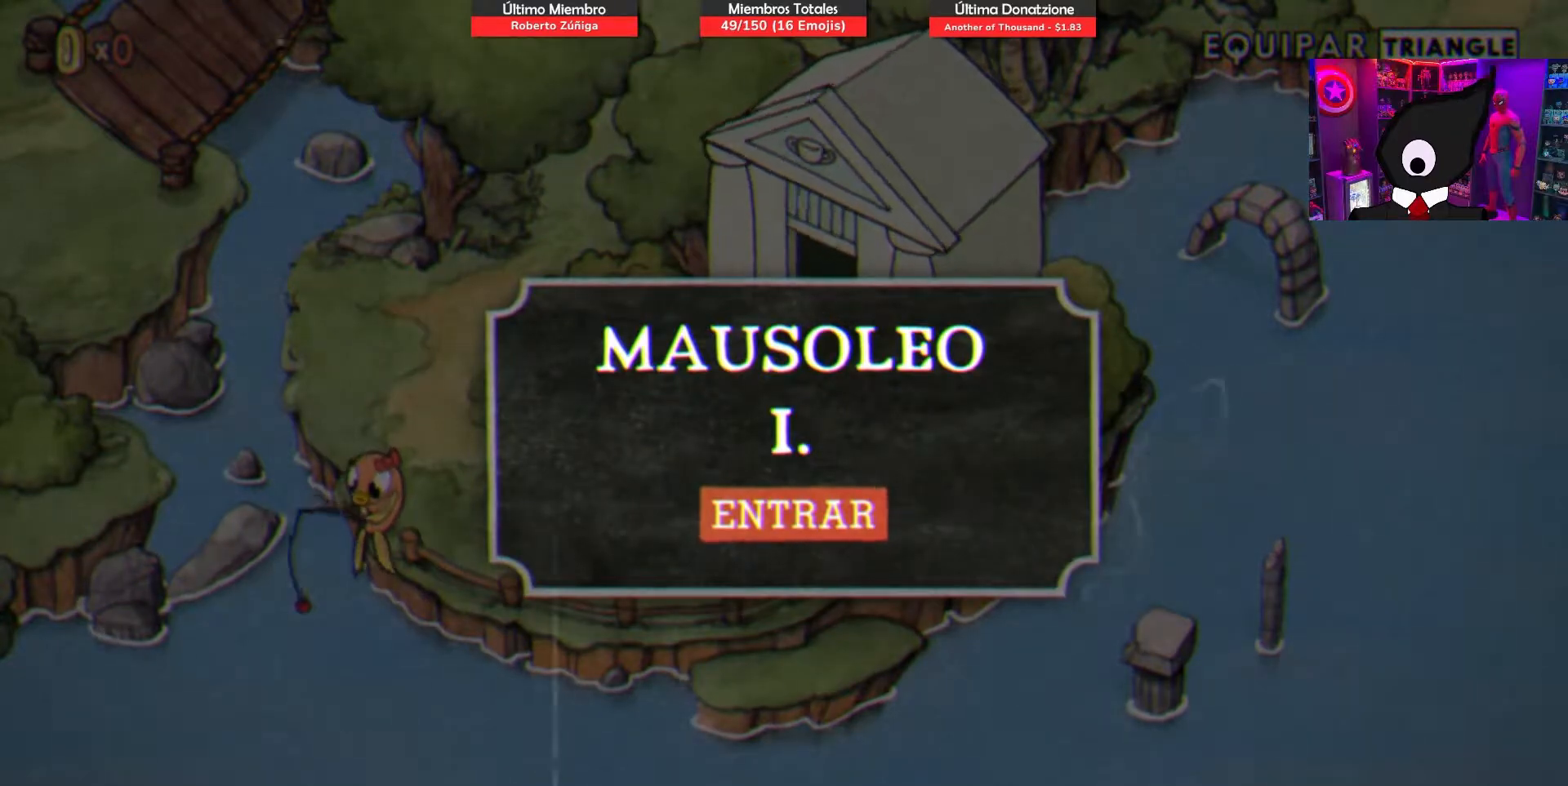
{"buttons": [], "right_stick": "center", "events": [[333, "CROSS", "down"], [417, "CROSS", "up"]]}
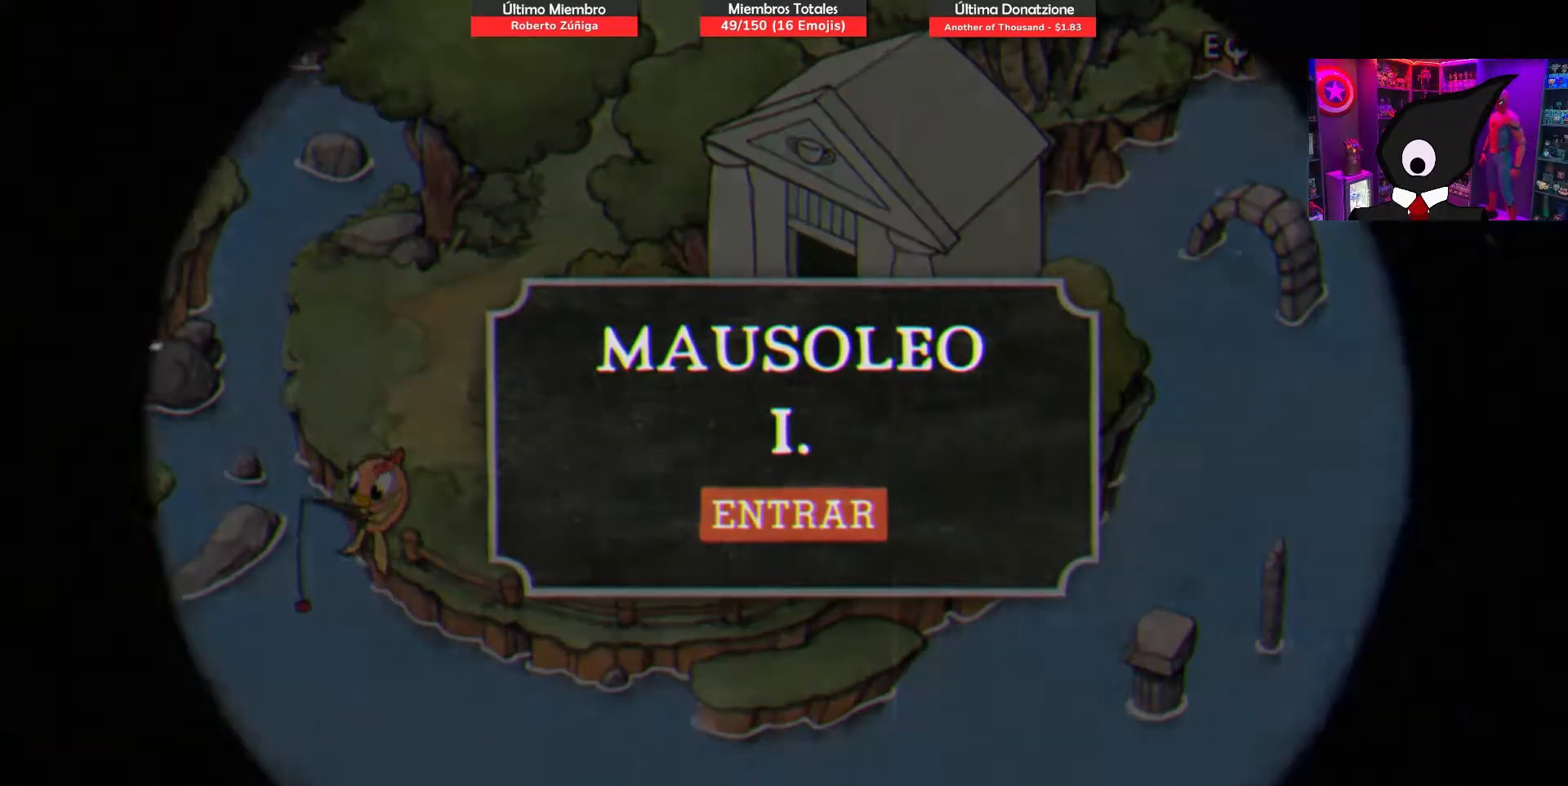
{"buttons": [], "right_stick": "center", "events": []}
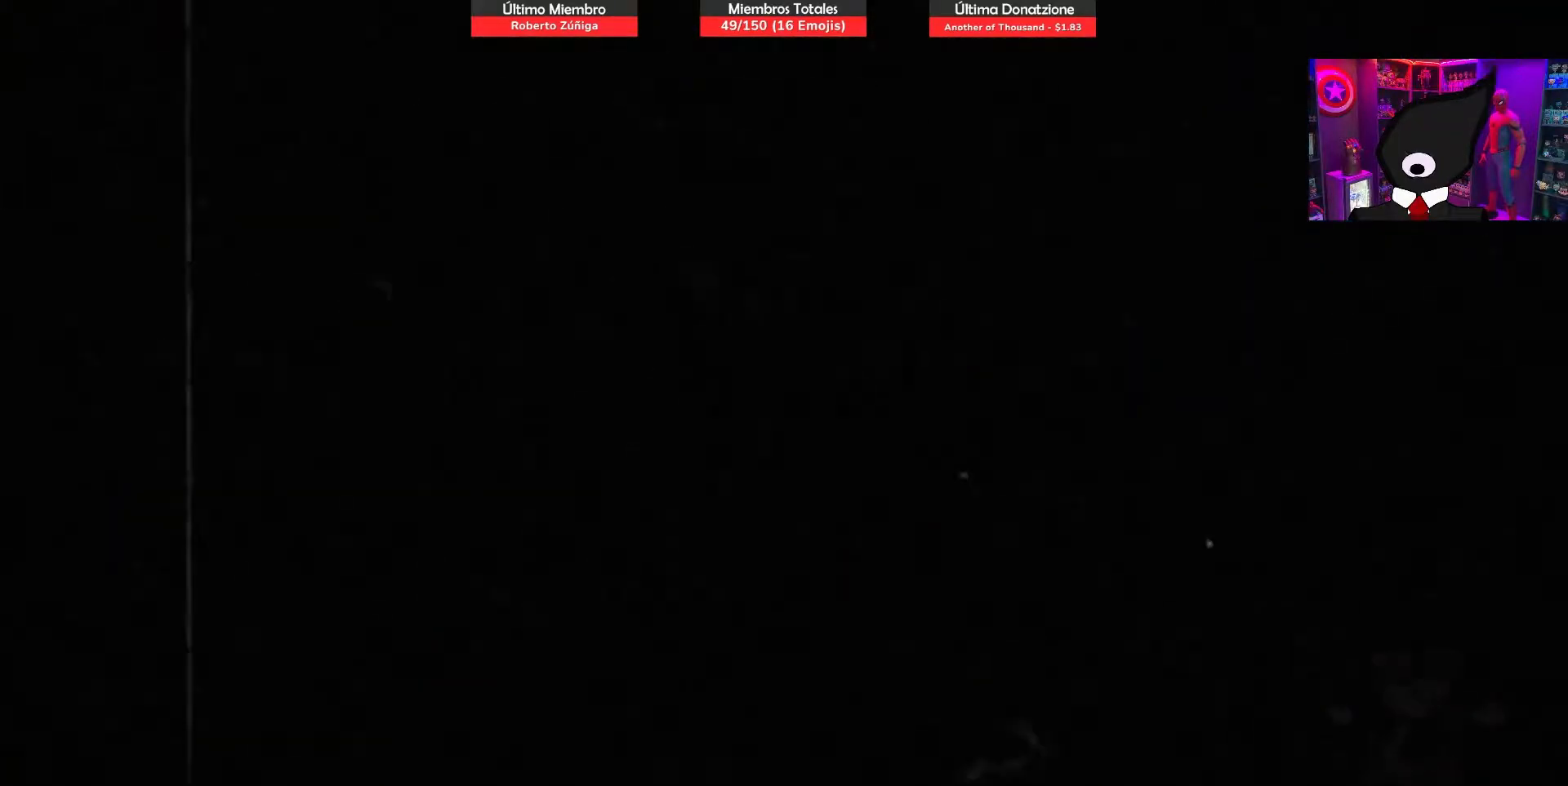
{"buttons": ["CROSS", "DPAD_RIGHT"], "right_stick": "center", "events": [[433, "CROSS", "down"], [433, "DPAD_RIGHT", "down"]]}